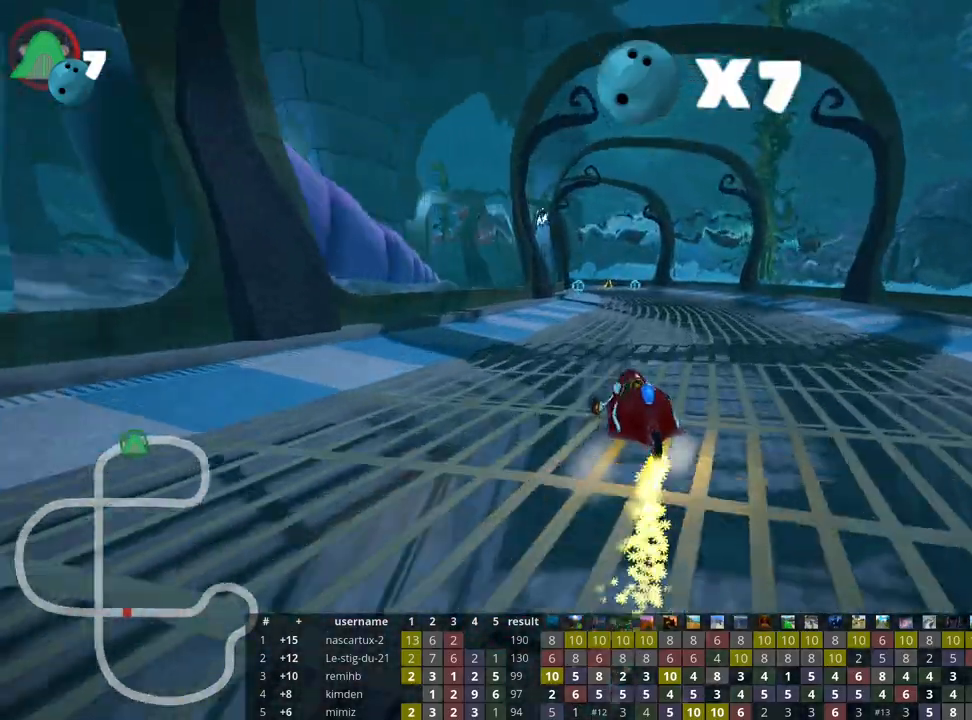
Gameplay with keyboard; each line is a JSON object with the keys held at the frame after it. "events" lists presses ("down") and releases ("up") of "down", "fire", "flag", "left", "look", "nitro", "right", "skid" and "up" between this image and that frame as [ms after this image, input, new state], when the widget could be followed in between. No other keys are recorded. Mouse input is not recorded. Key names are as the overlay labels them; some are game actions (e.g. jump) rather than physical keys.
{"keys": ["right", "skid", "up"], "events": [[133, "right", "down"], [317, "nitro", "down"], [450, "nitro", "up"]]}
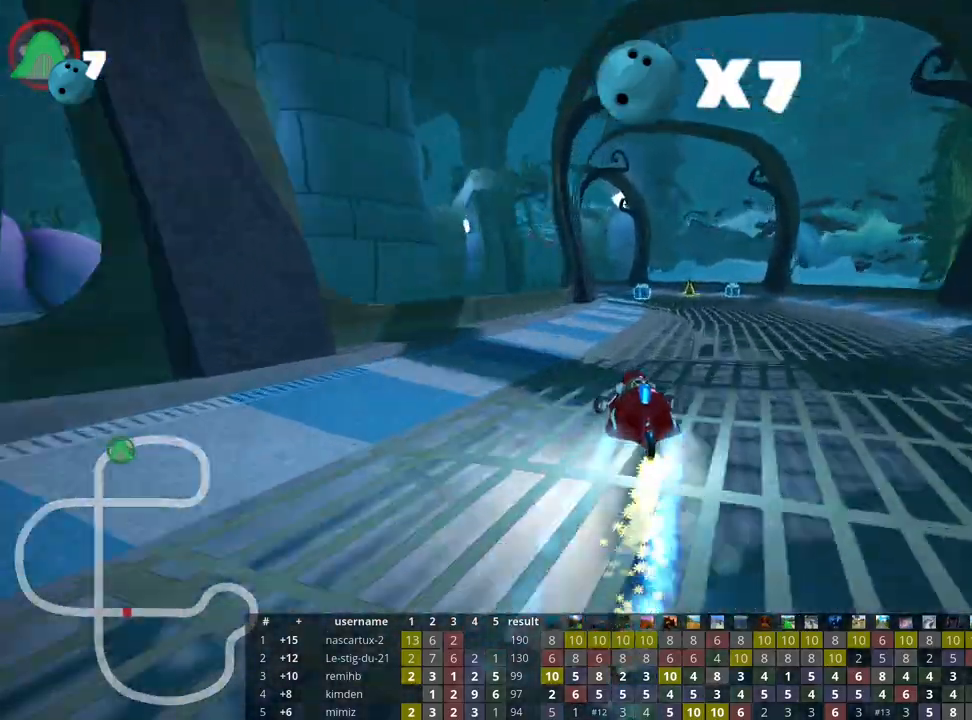
{"keys": ["left", "right", "skid", "up"], "events": [[433, "left", "down"]]}
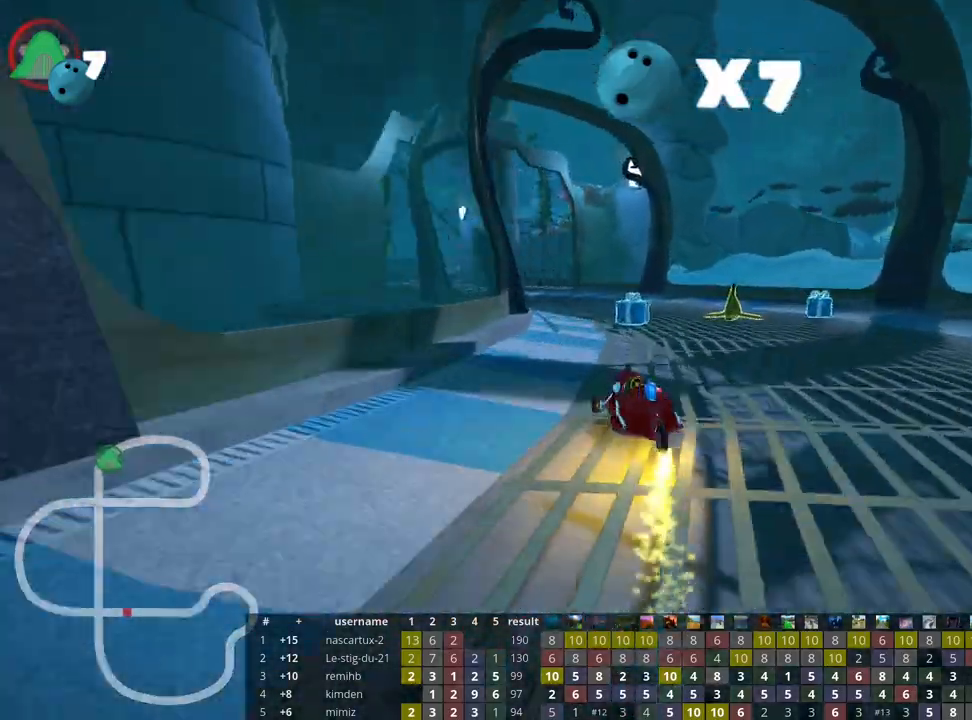
{"keys": ["left", "skid", "up"], "events": [[50, "right", "up"]]}
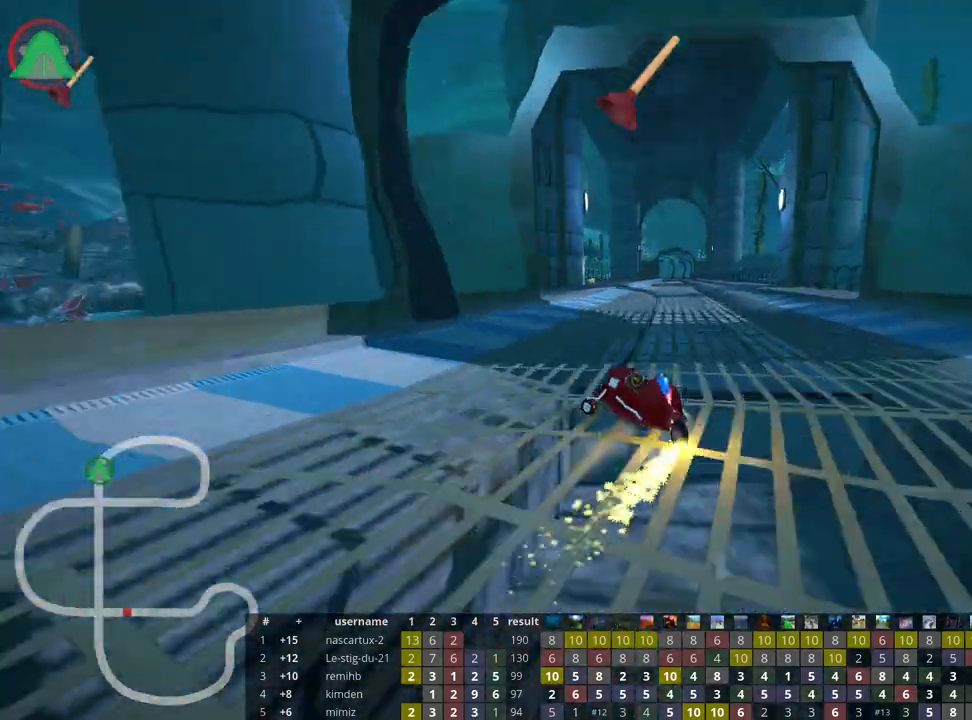
{"keys": ["right", "skid", "up"], "events": [[133, "right", "down"], [267, "left", "up"]]}
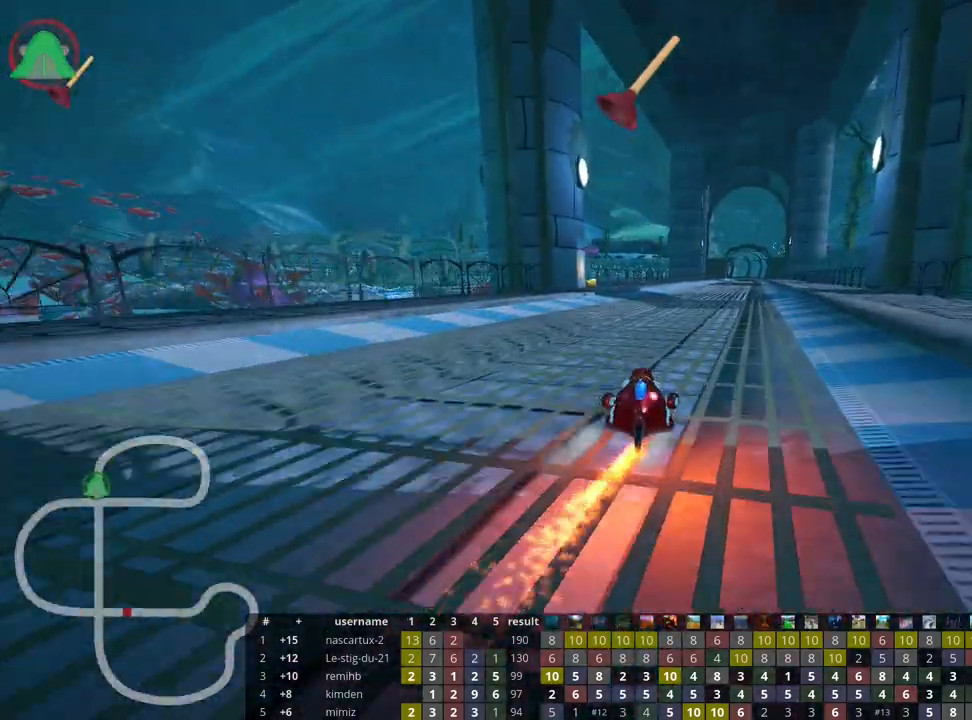
{"keys": ["up"], "events": [[317, "skid", "up"], [483, "right", "up"]]}
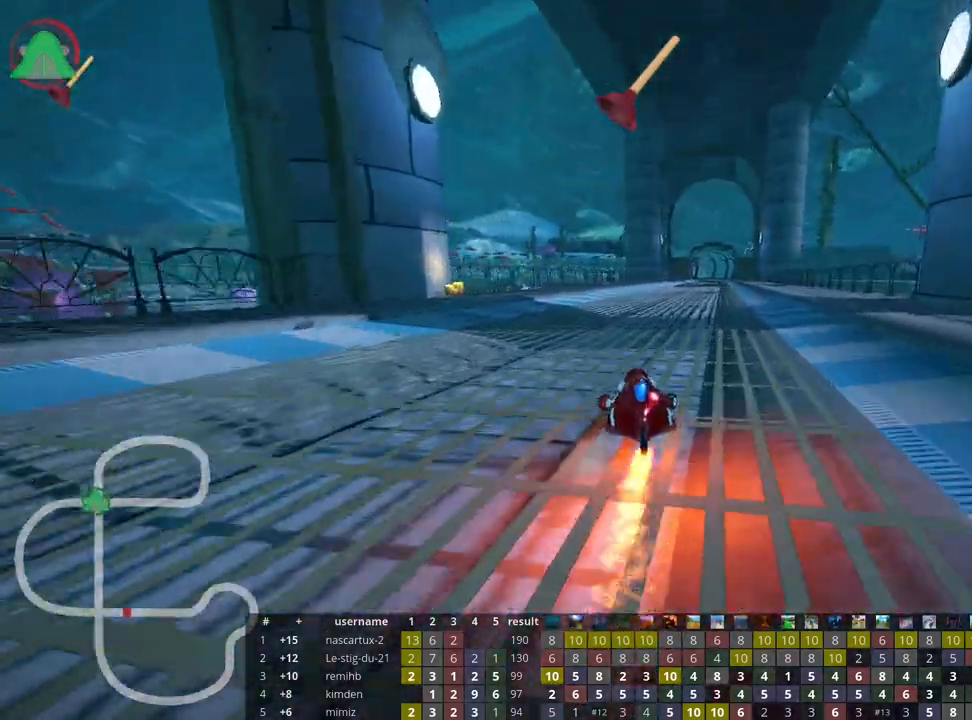
{"keys": ["up"], "events": [[300, "fire", "down"], [433, "fire", "up"]]}
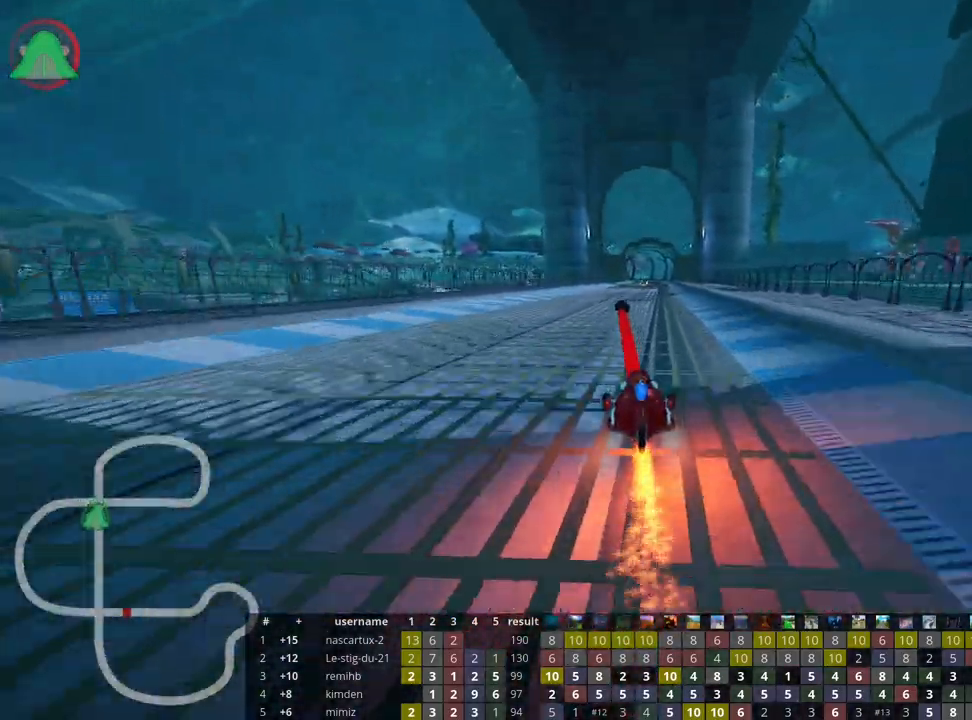
{"keys": ["up"], "events": [[267, "right", "down"], [417, "right", "up"]]}
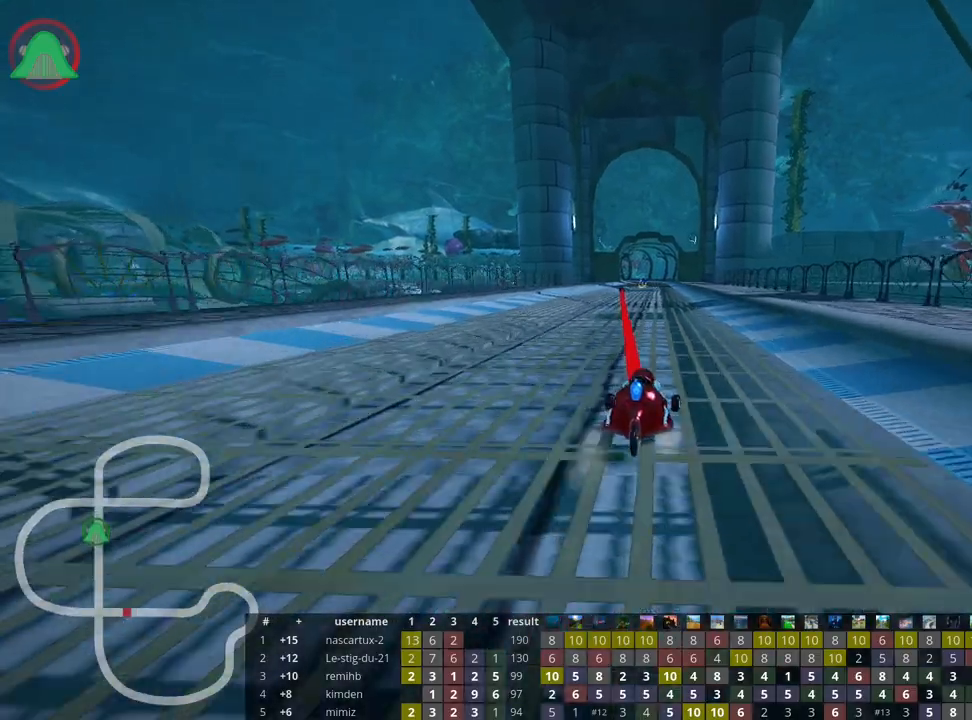
{"keys": ["up"], "events": [[367, "left", "down"], [450, "left", "up"]]}
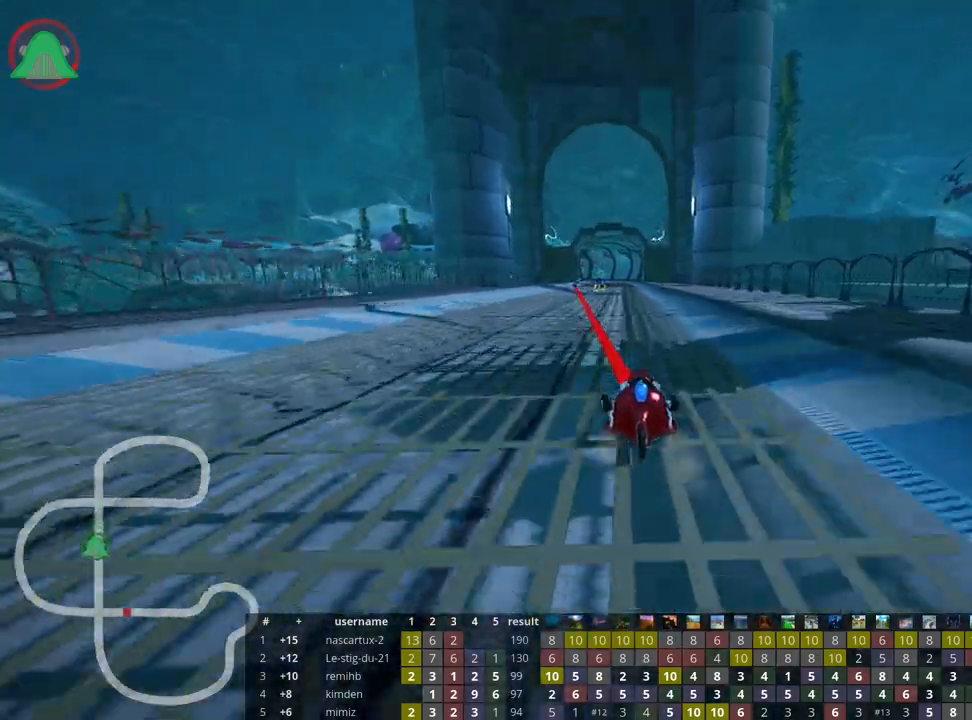
{"keys": ["up"], "events": []}
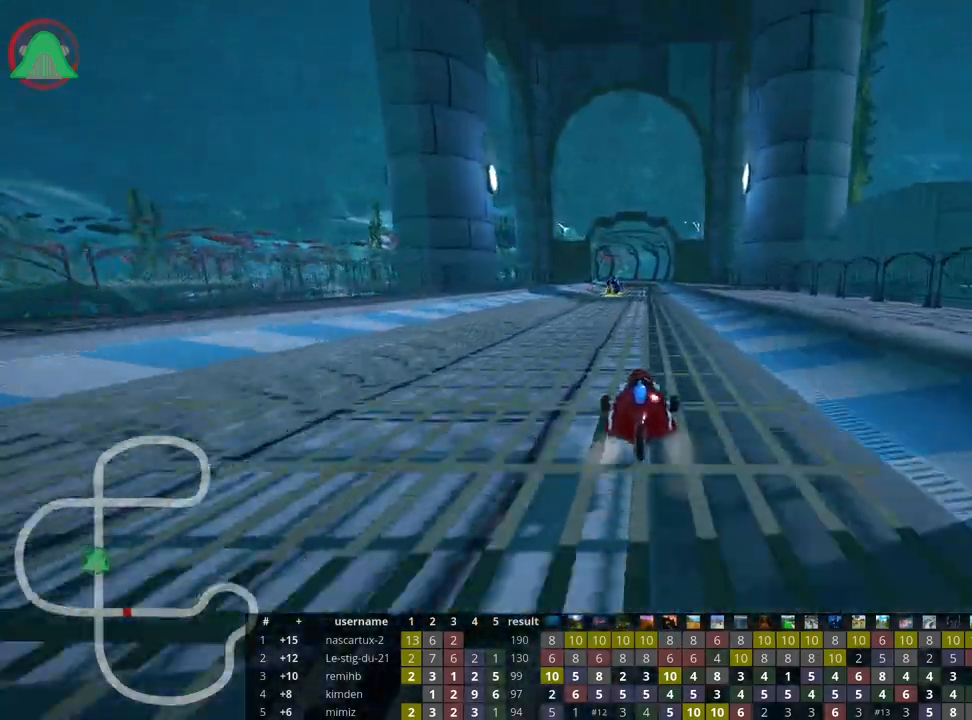
{"keys": ["up"], "events": []}
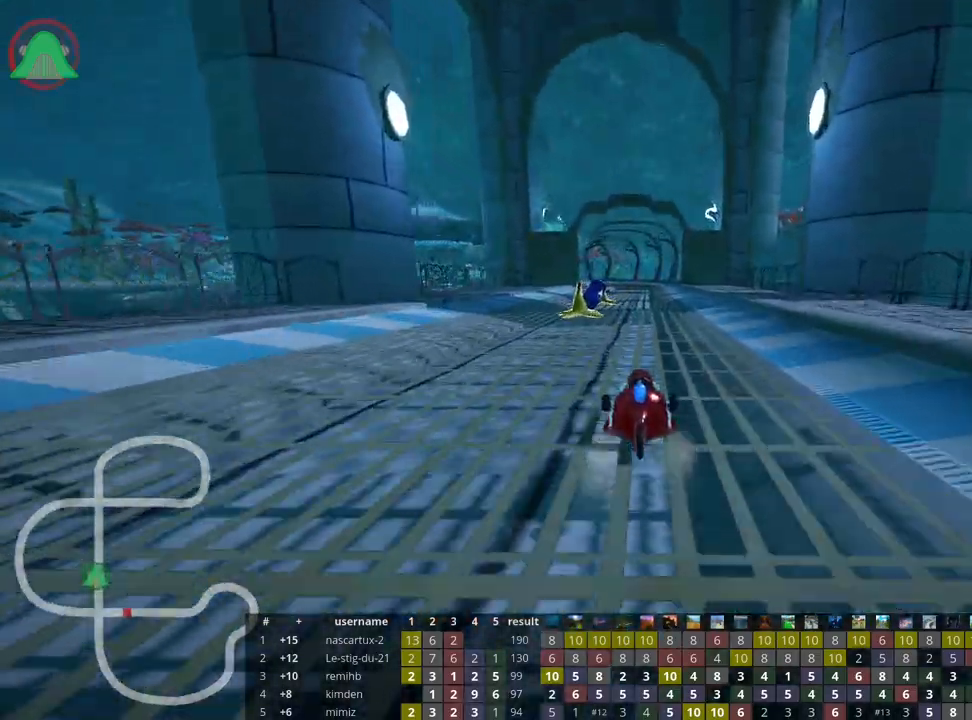
{"keys": ["nitro", "right", "skid", "up"], "events": [[50, "left", "down"], [83, "skid", "down"], [217, "skid", "up"], [317, "left", "up"], [400, "right", "down"], [417, "skid", "down"], [500, "nitro", "down"]]}
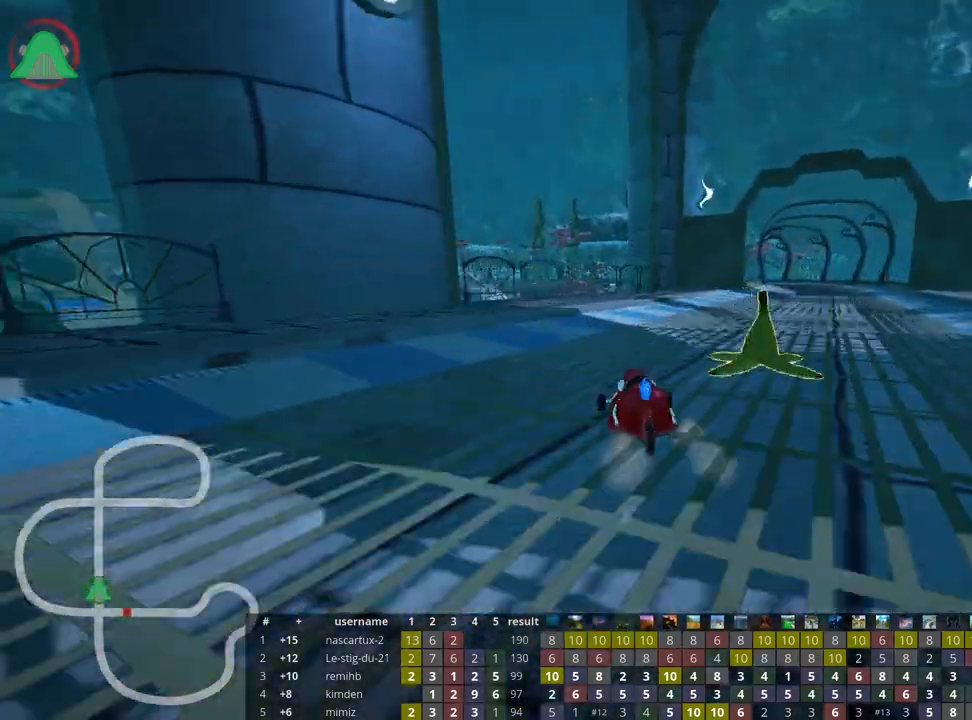
{"keys": ["right", "up"], "events": [[67, "skid", "up"], [100, "nitro", "up"]]}
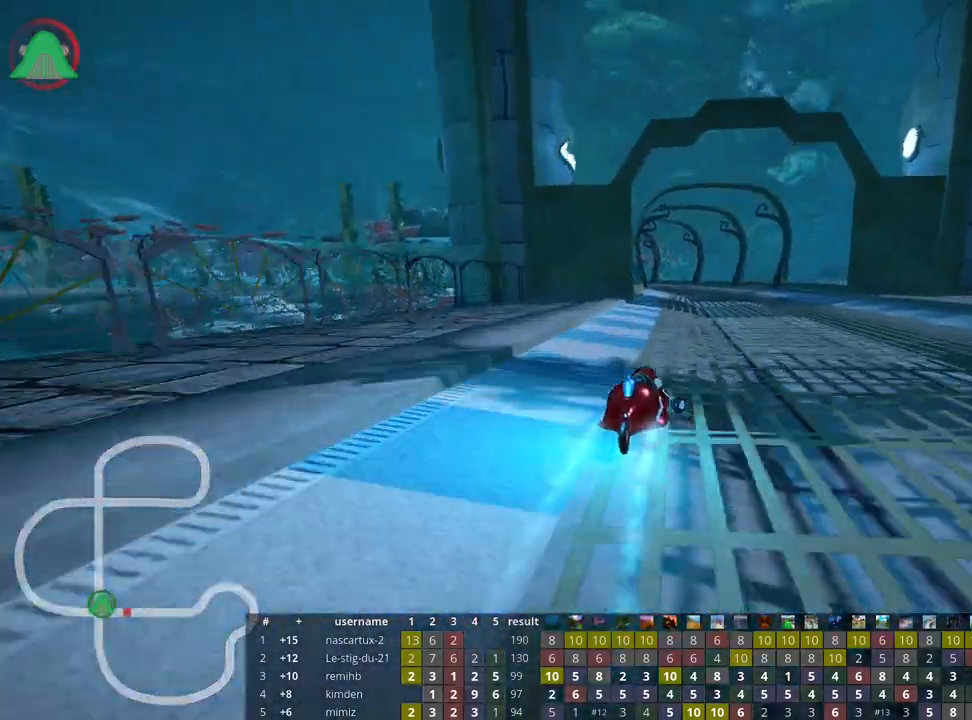
{"keys": ["right", "skid", "up"], "events": [[67, "right", "up"], [117, "skid", "down"], [150, "left", "down"], [300, "right", "down"], [350, "left", "up"]]}
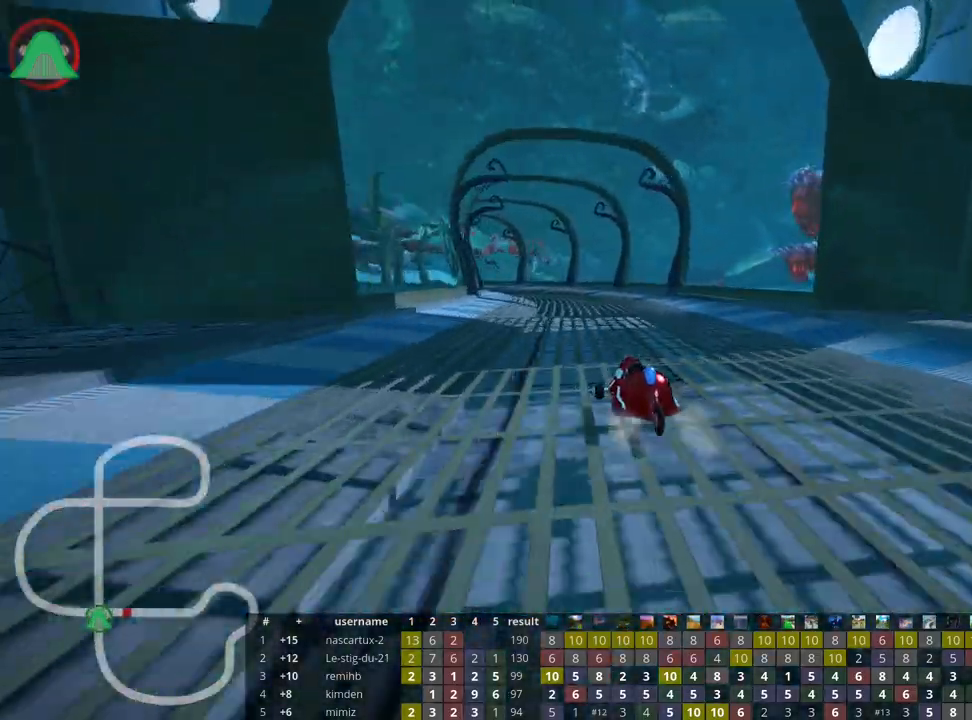
{"keys": ["right", "skid", "up"], "events": []}
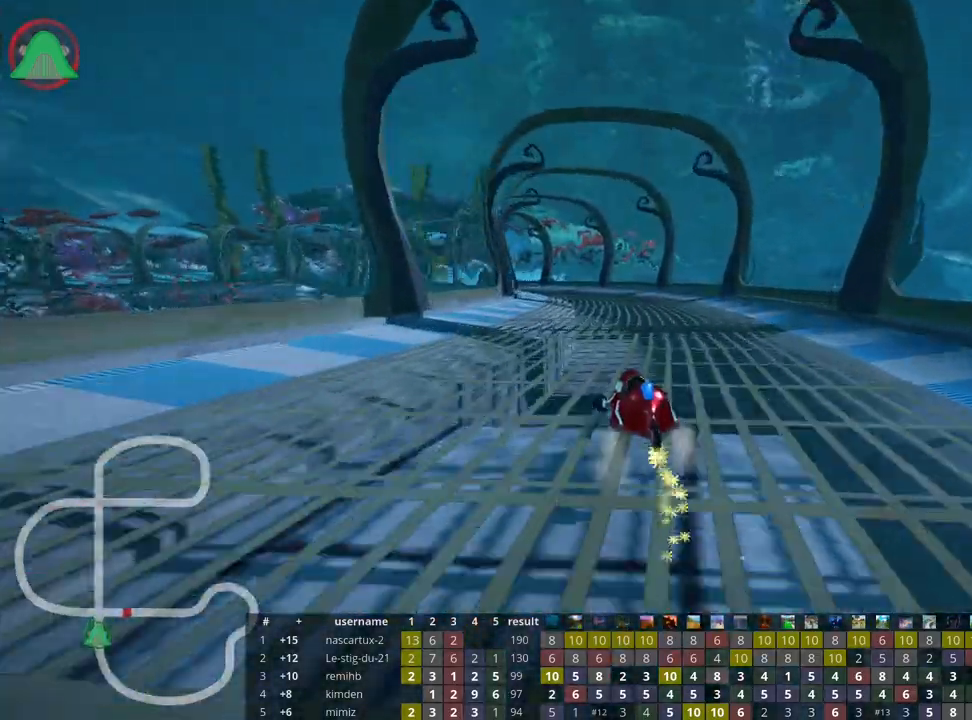
{"keys": ["left", "right", "skid", "up"], "events": [[333, "left", "down"]]}
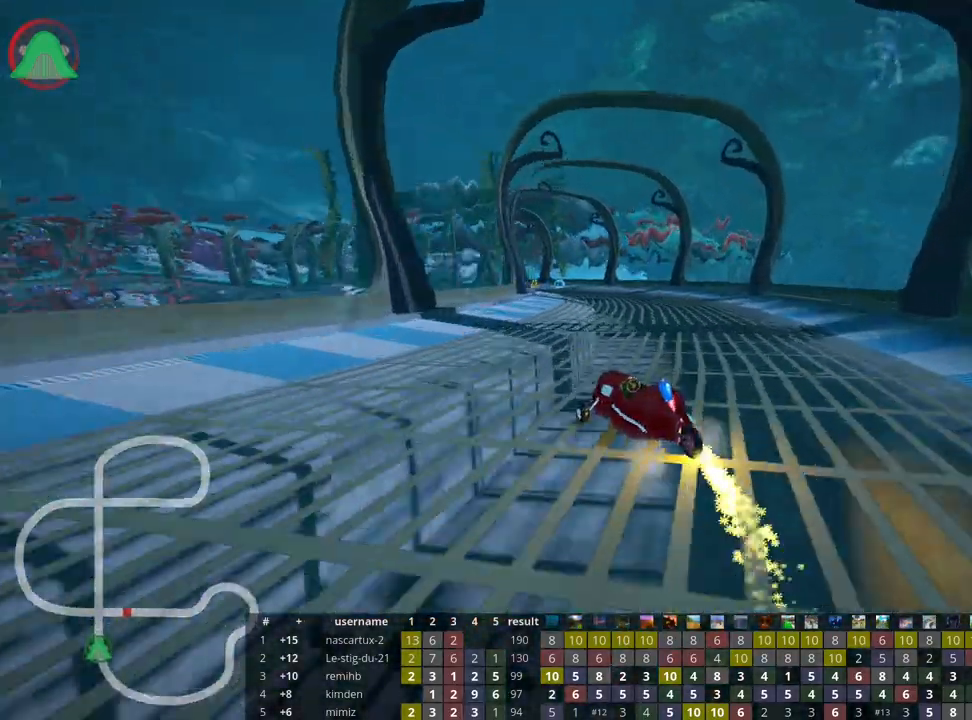
{"keys": ["right", "skid", "up"], "events": [[83, "left", "up"]]}
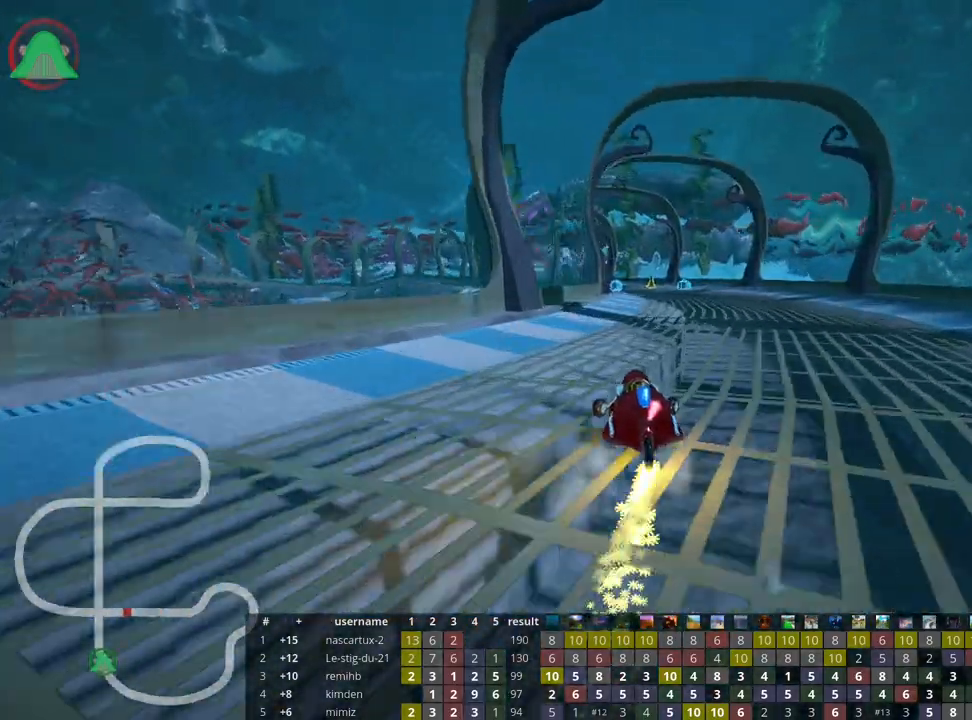
{"keys": ["right", "skid", "up"], "events": [[367, "nitro", "down"], [450, "nitro", "up"]]}
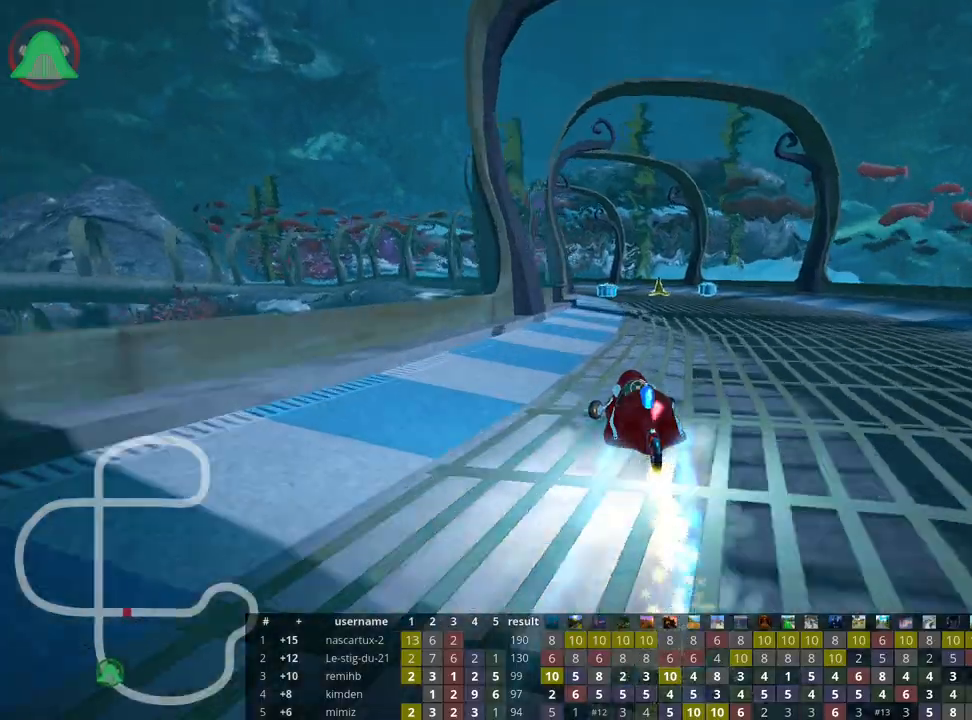
{"keys": ["skid", "up"], "events": [[283, "left", "down"], [333, "right", "up"], [417, "left", "up"]]}
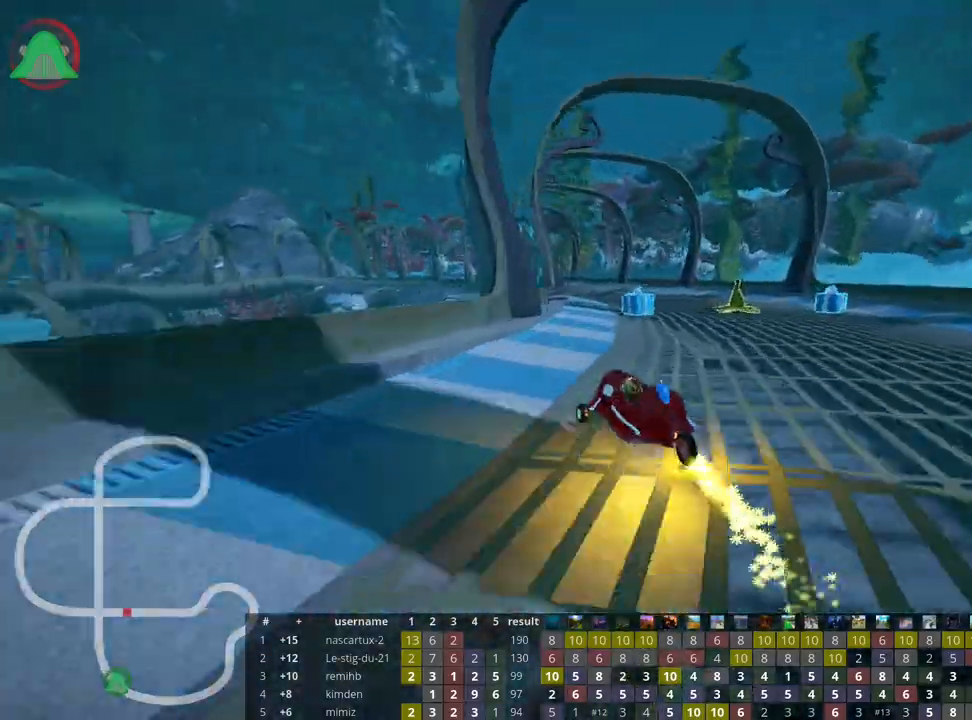
{"keys": ["skid", "up"], "events": [[67, "right", "down"], [500, "right", "up"]]}
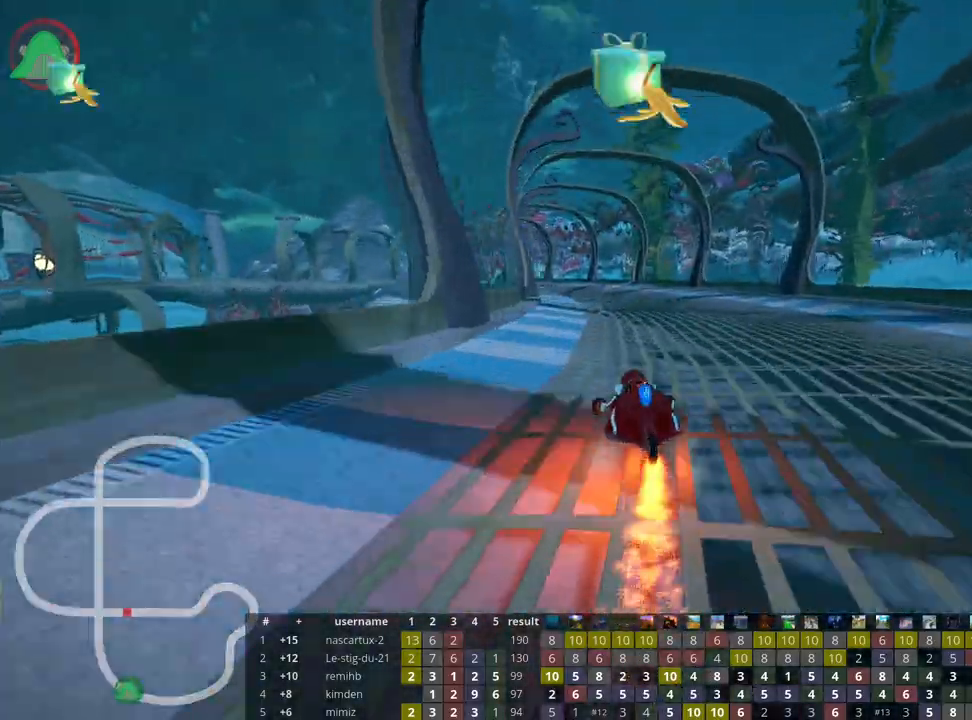
{"keys": ["up"], "events": [[50, "skid", "up"]]}
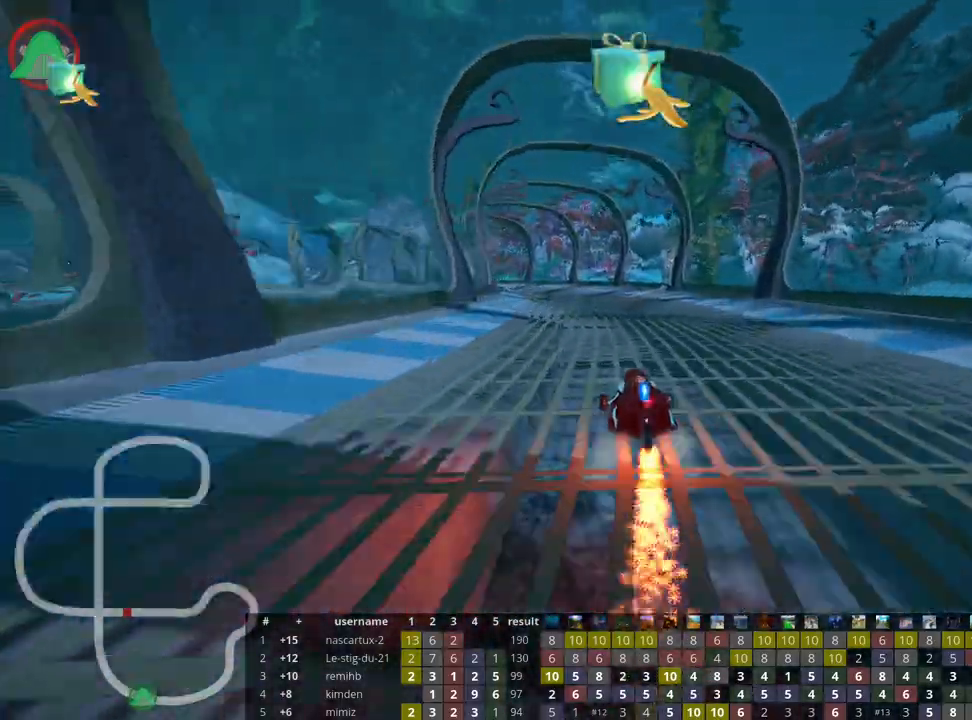
{"keys": ["right", "skid", "up"], "events": [[33, "right", "down"], [150, "right", "up"], [217, "skid", "down"], [250, "left", "down"], [433, "left", "up"], [483, "right", "down"]]}
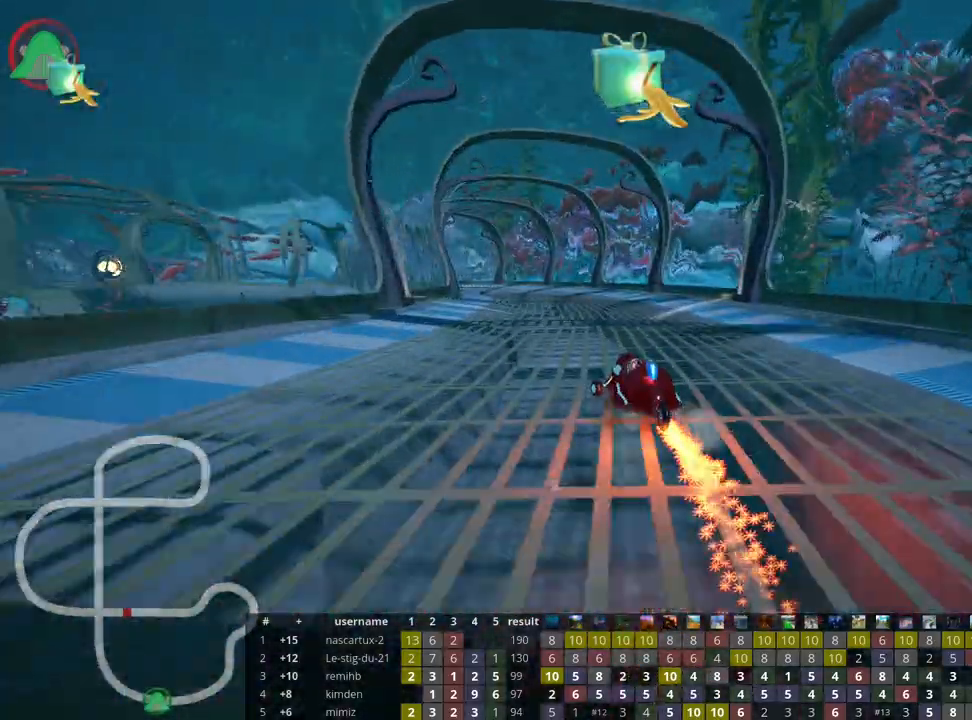
{"keys": ["right", "skid", "up"], "events": []}
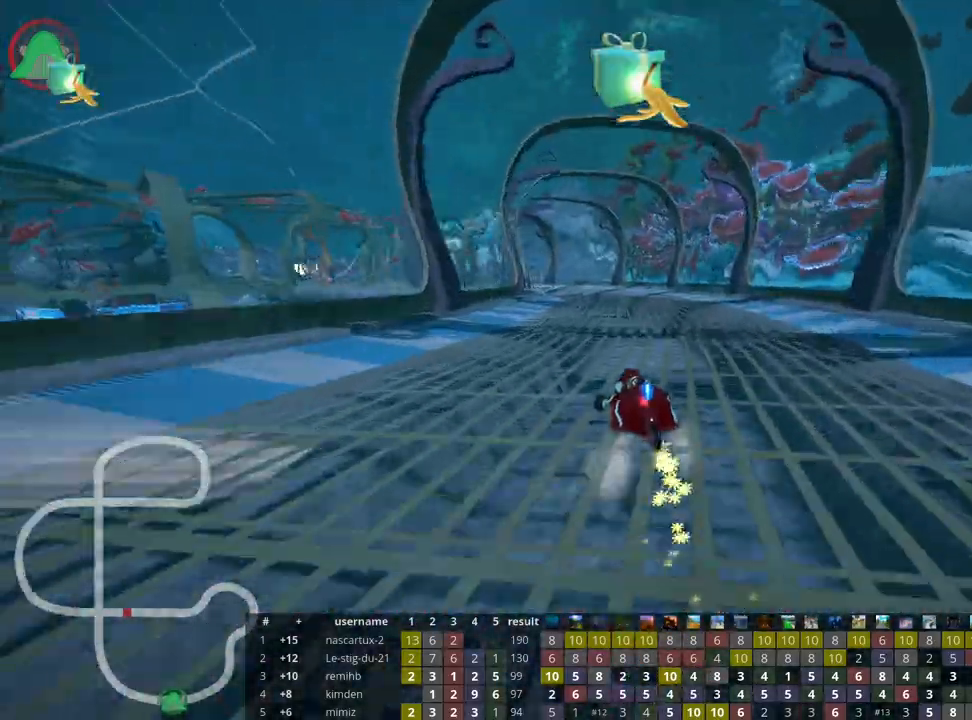
{"keys": ["left", "right", "skid", "up"], "events": [[283, "left", "down"], [383, "right", "up"], [467, "right", "down"]]}
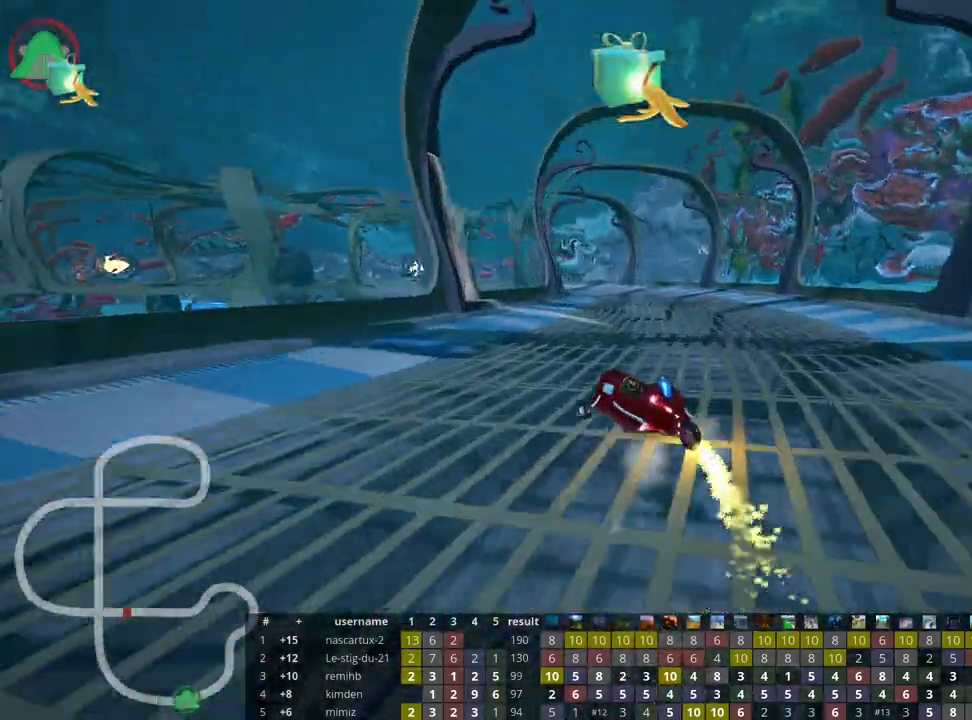
{"keys": ["right", "skid", "up"], "events": [[17, "left", "up"]]}
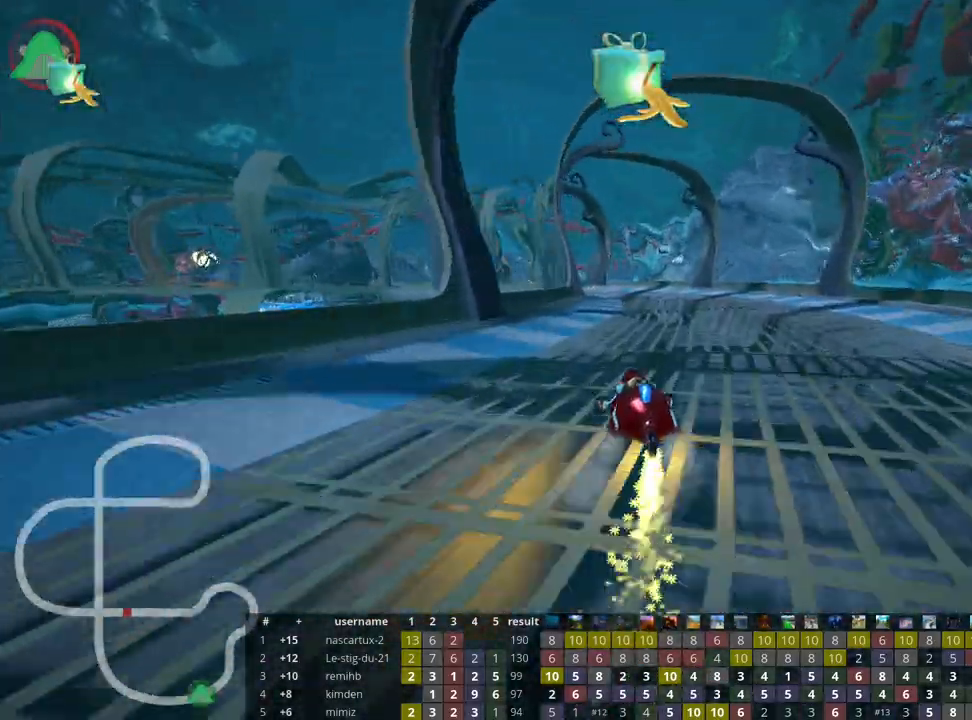
{"keys": ["skid", "up"], "events": [[100, "nitro", "down"], [217, "nitro", "up"], [333, "right", "up"]]}
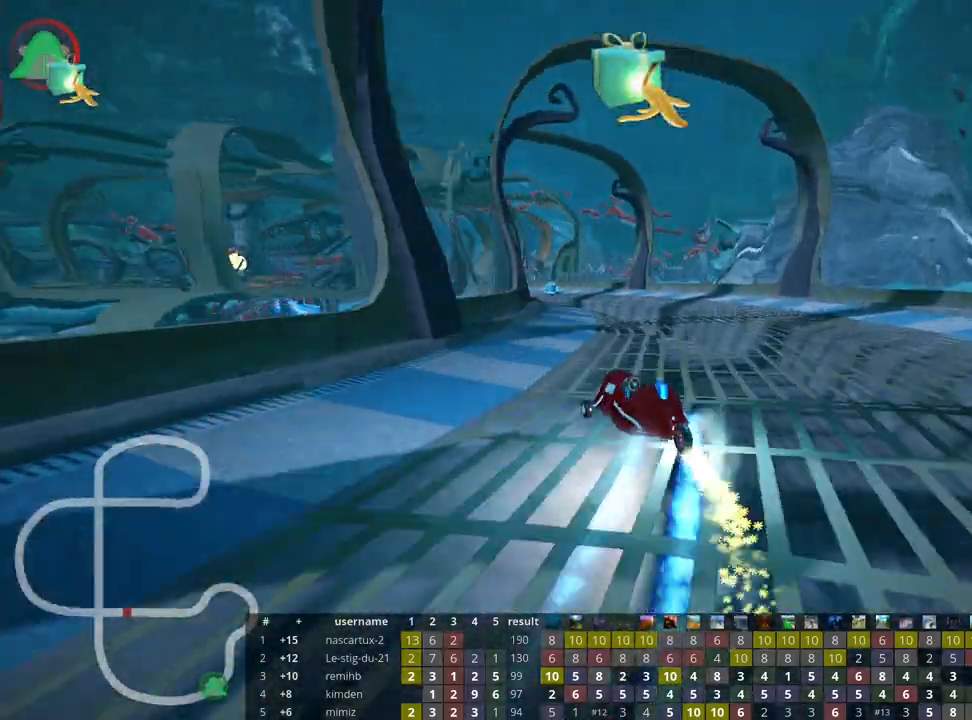
{"keys": ["skid", "up"], "events": []}
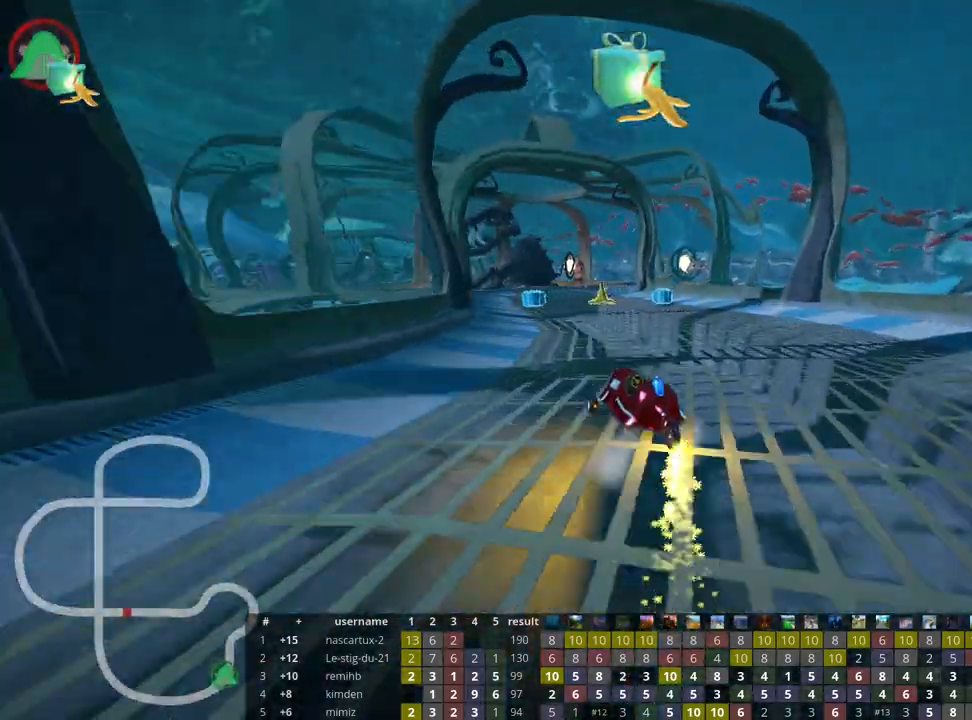
{"keys": ["skid", "up"], "events": []}
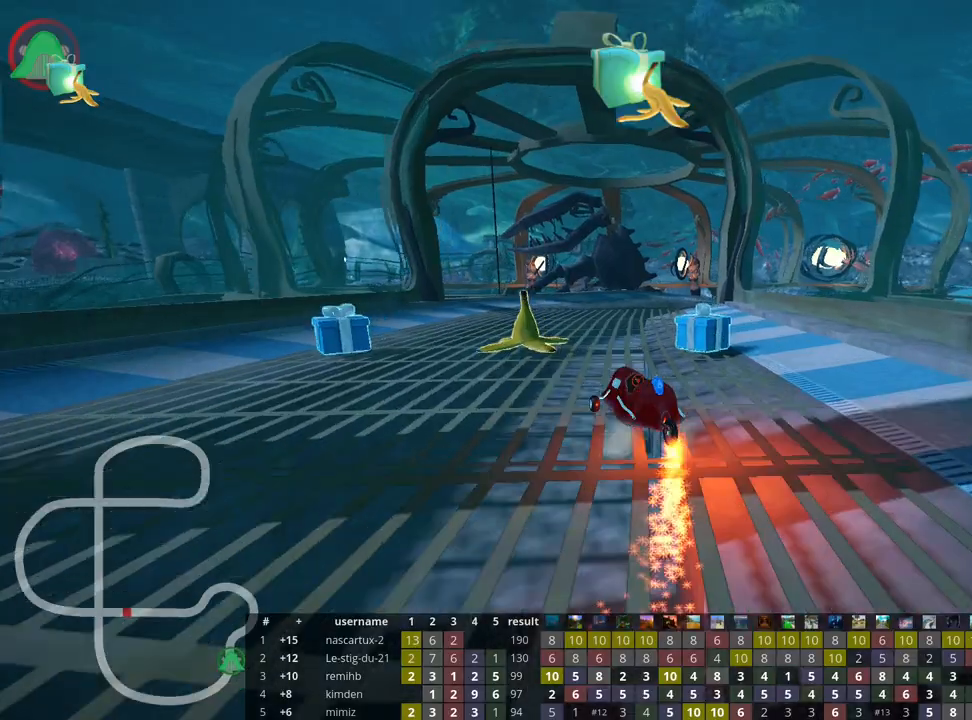
{"keys": ["right", "up"], "events": [[117, "right", "down"], [300, "skid", "up"]]}